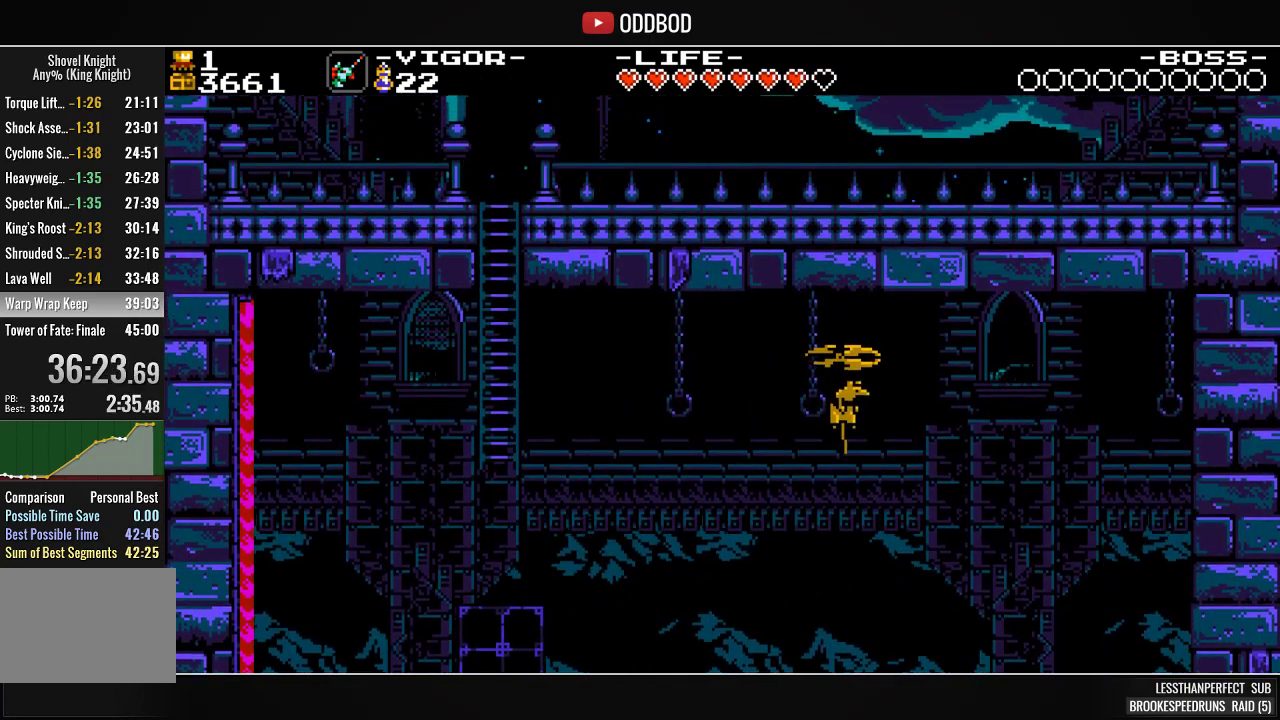
Gameplay with a controller (PlayStation layout); each line is a JSON object with the inputs held at the frame after it. "events" lists button and stick changes between this image and that frame as [ms after this image, input, new state], when the widget could be followed in between. Not read: START left_stick right_stick.
{"buttons": ["SQUARE"], "events": [[333, "DPAD_LEFT", "up"]]}
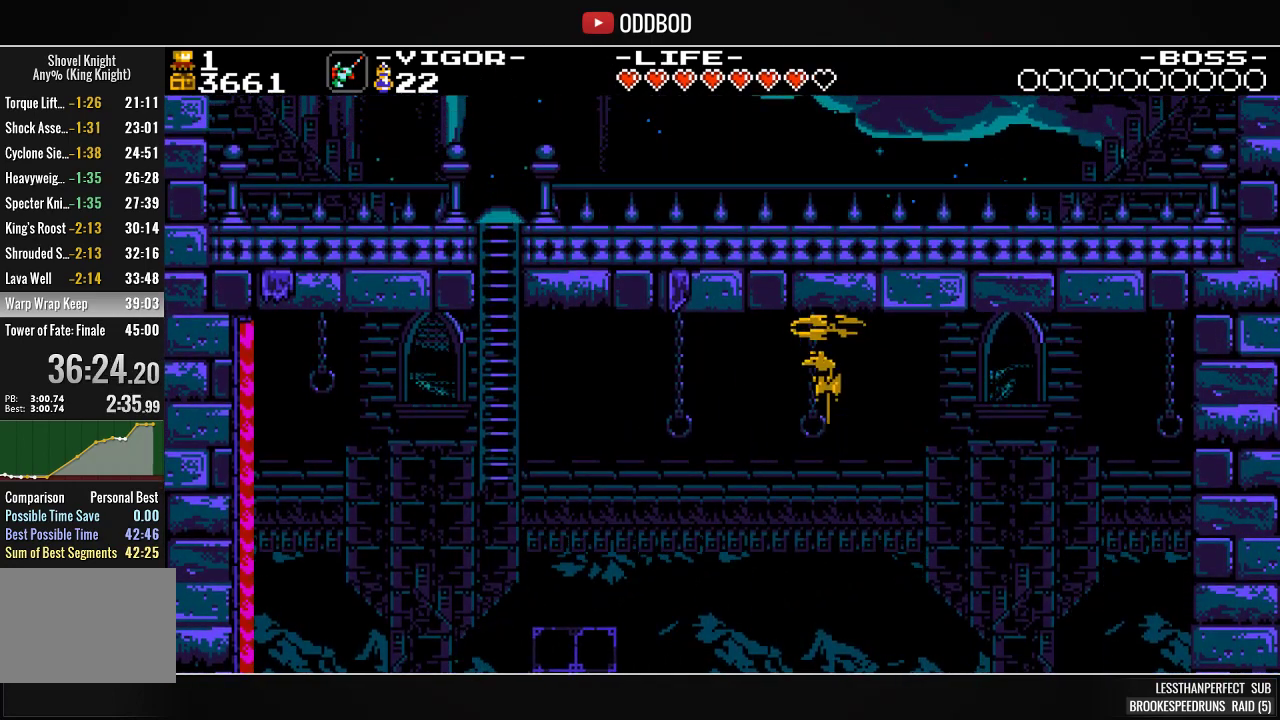
{"buttons": [], "events": [[233, "SQUARE", "up"]]}
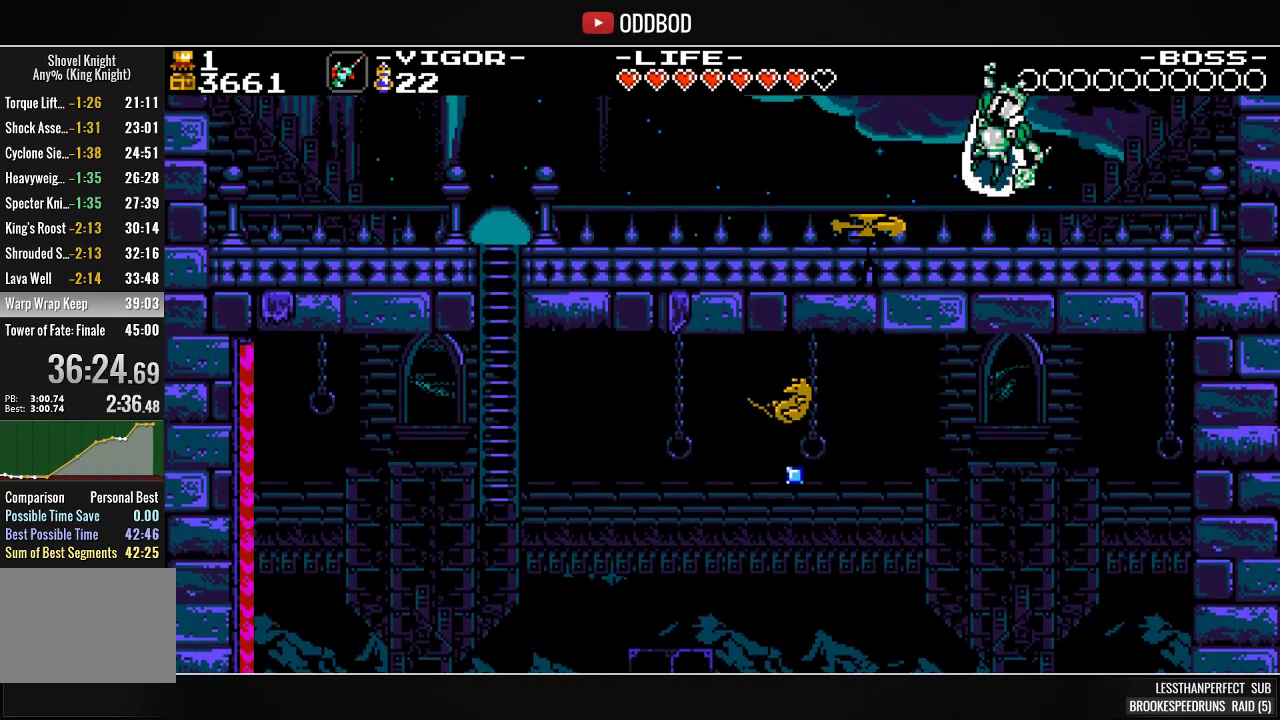
{"buttons": [], "events": []}
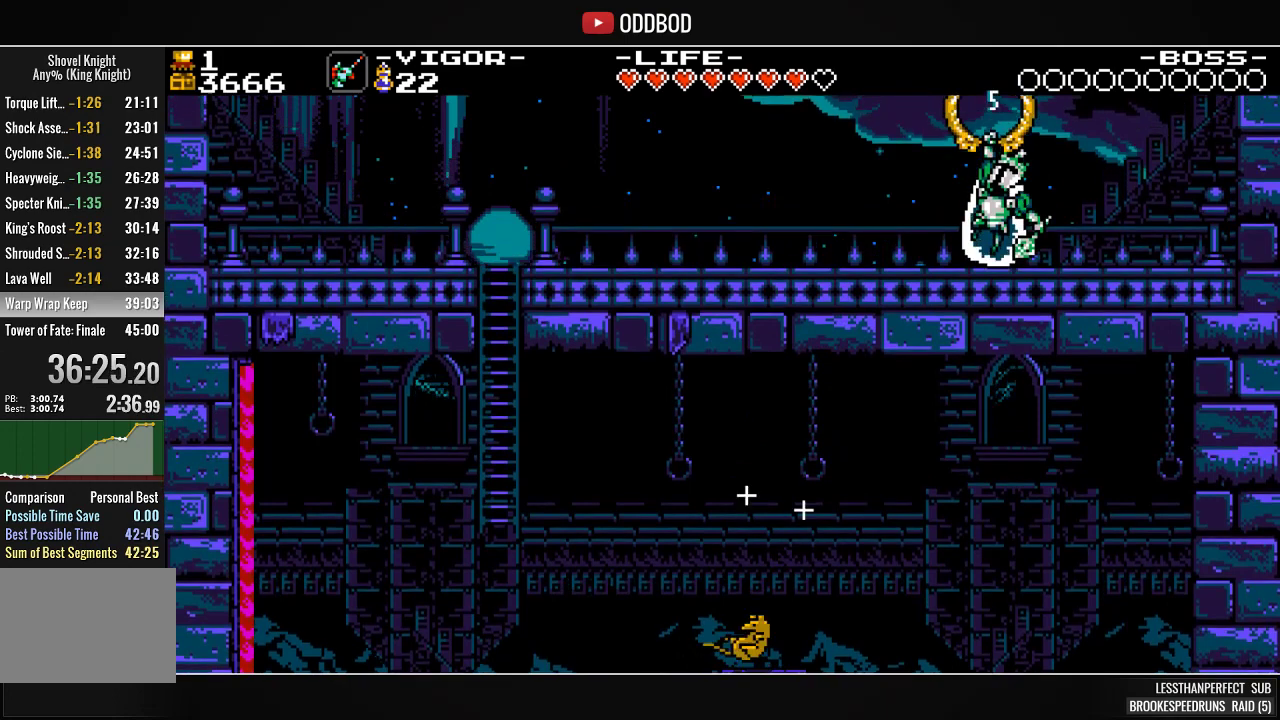
{"buttons": [], "events": []}
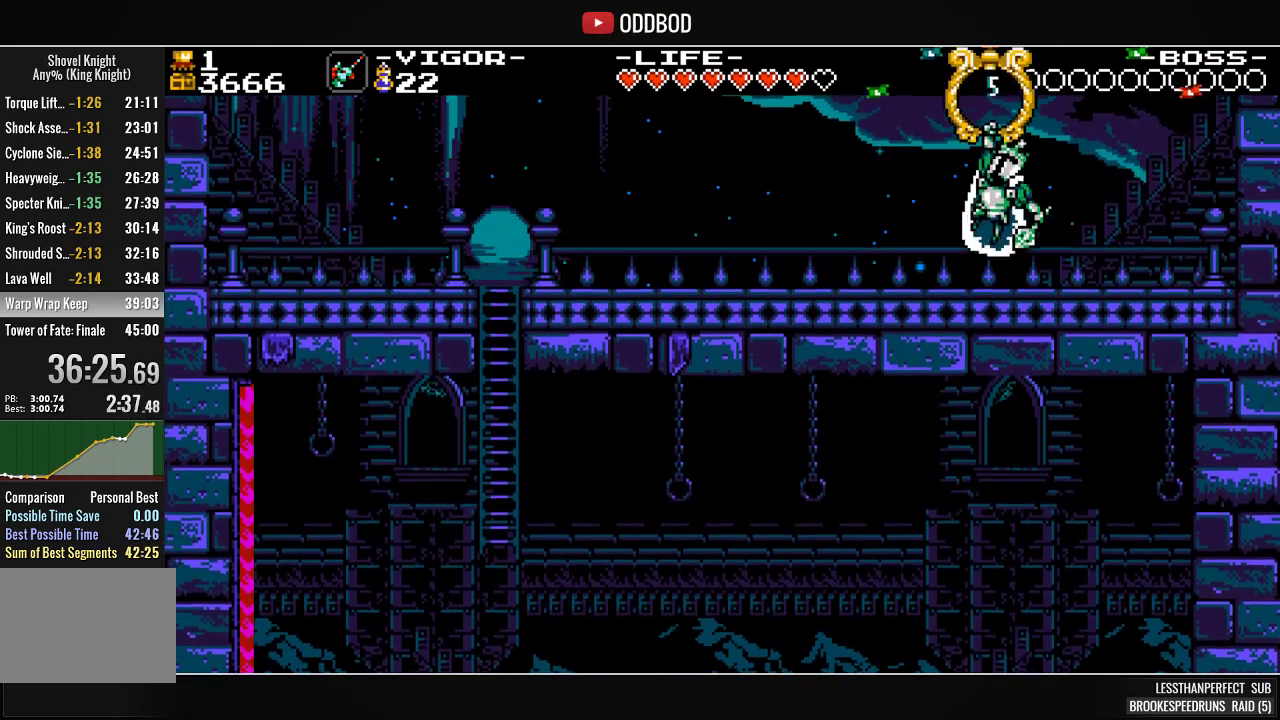
{"buttons": [], "events": []}
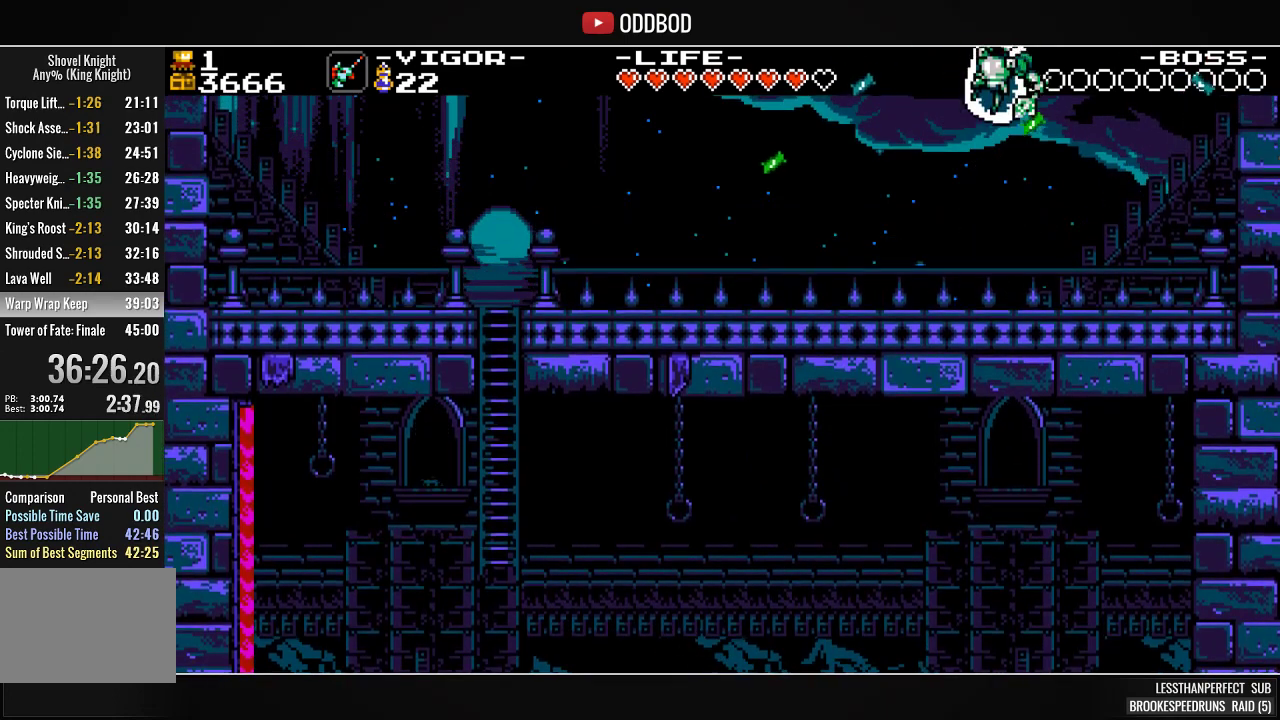
{"buttons": [], "events": []}
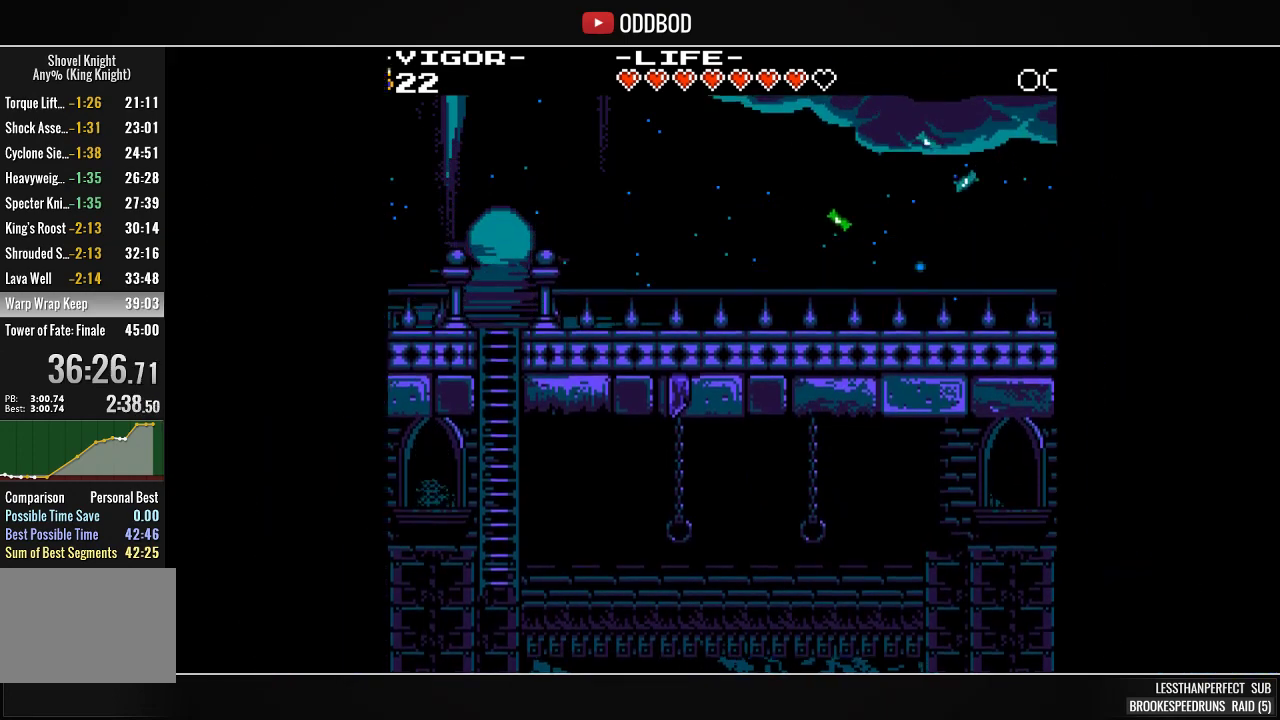
{"buttons": [], "events": []}
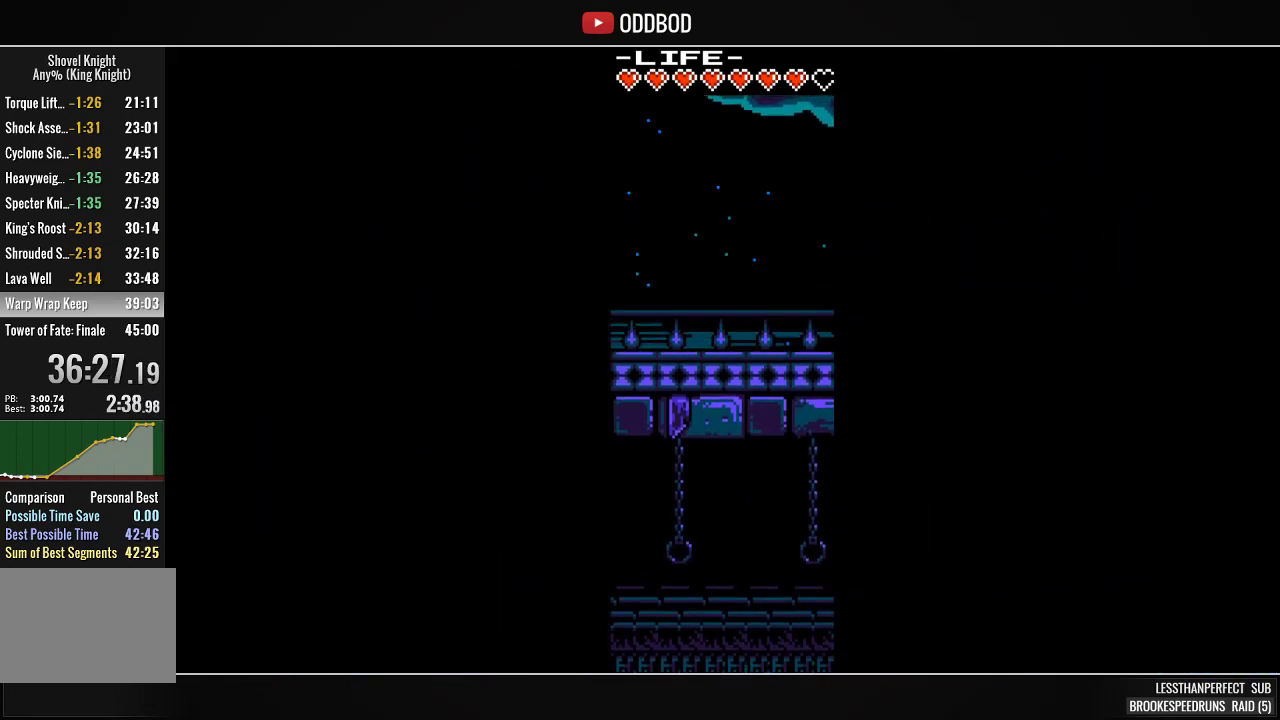
{"buttons": [], "events": [[333, "HOME", "down"], [433, "HOME", "up"]]}
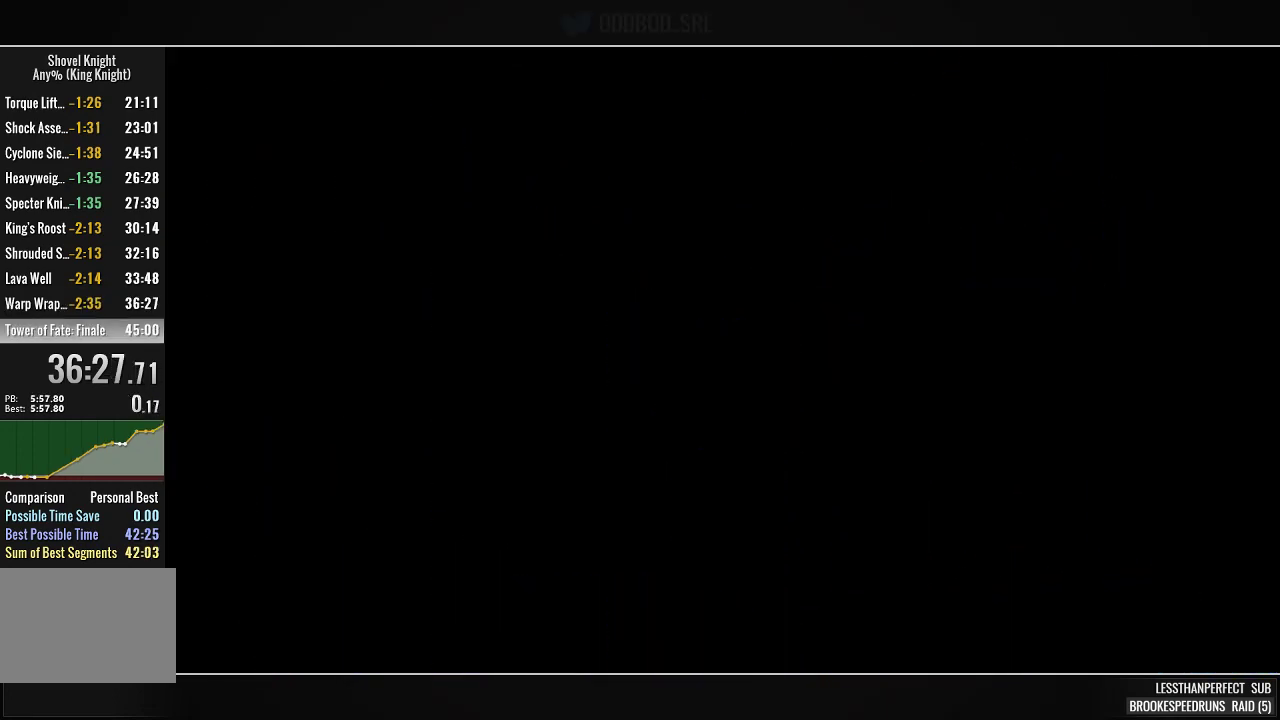
{"buttons": ["SQUARE"], "events": [[400, "SQUARE", "down"]]}
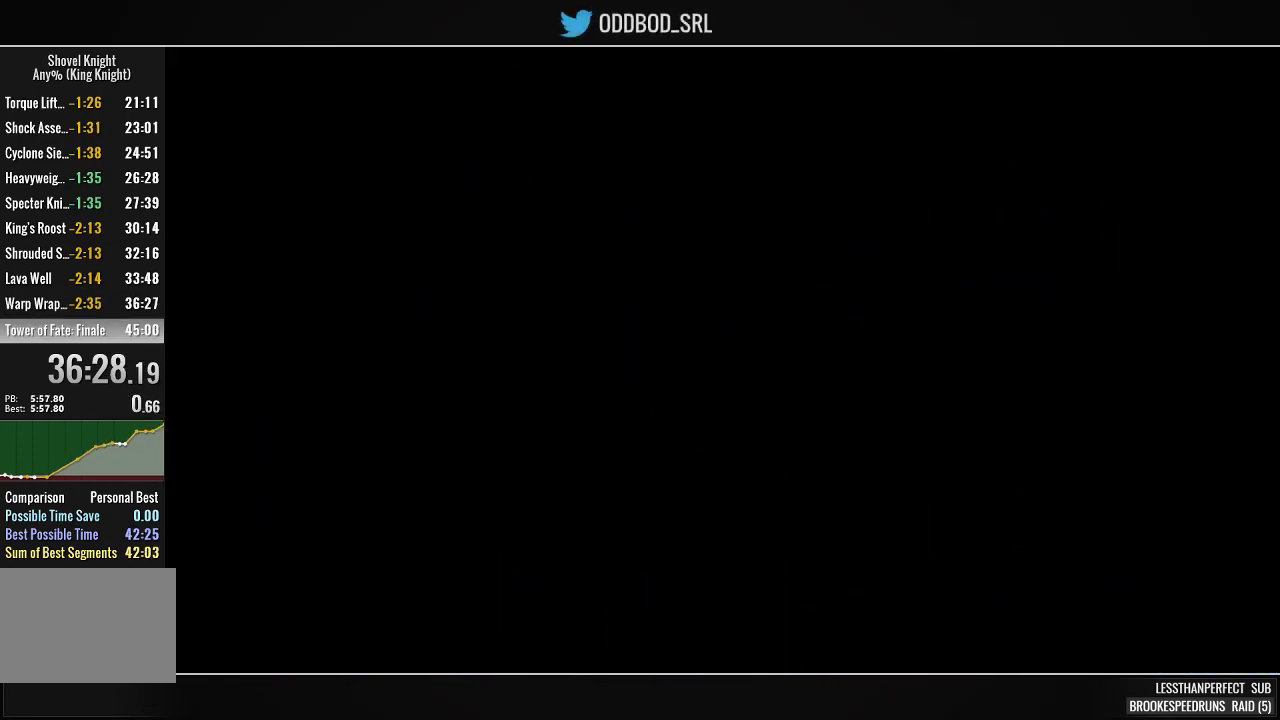
{"buttons": ["SQUARE"], "events": [[133, "CROSS", "down"], [267, "CROSS", "up"]]}
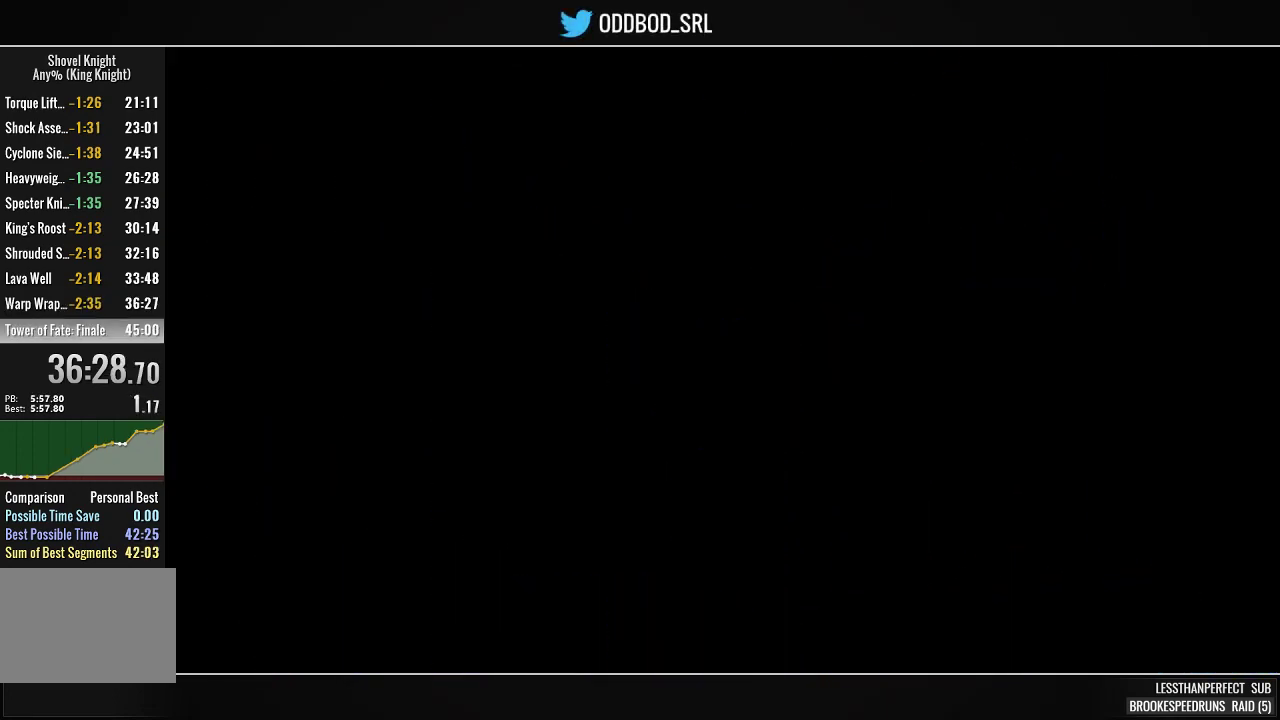
{"buttons": [], "events": [[133, "SQUARE", "up"]]}
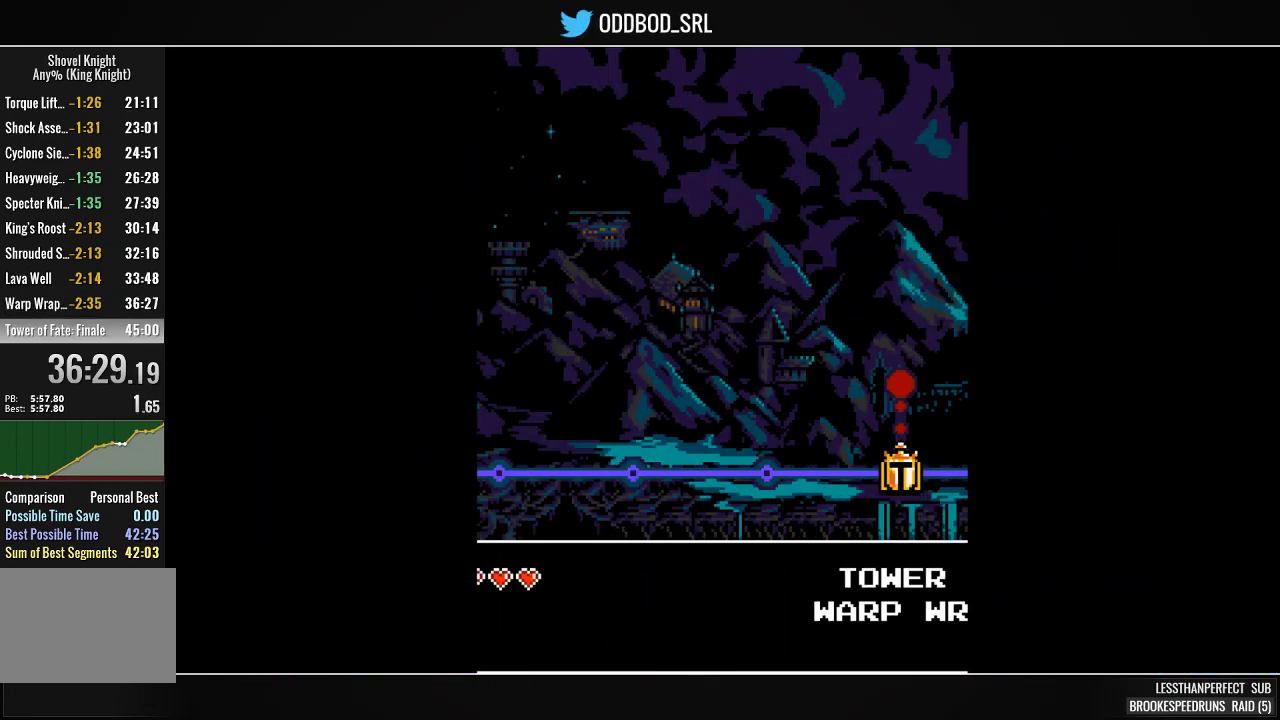
{"buttons": [], "events": []}
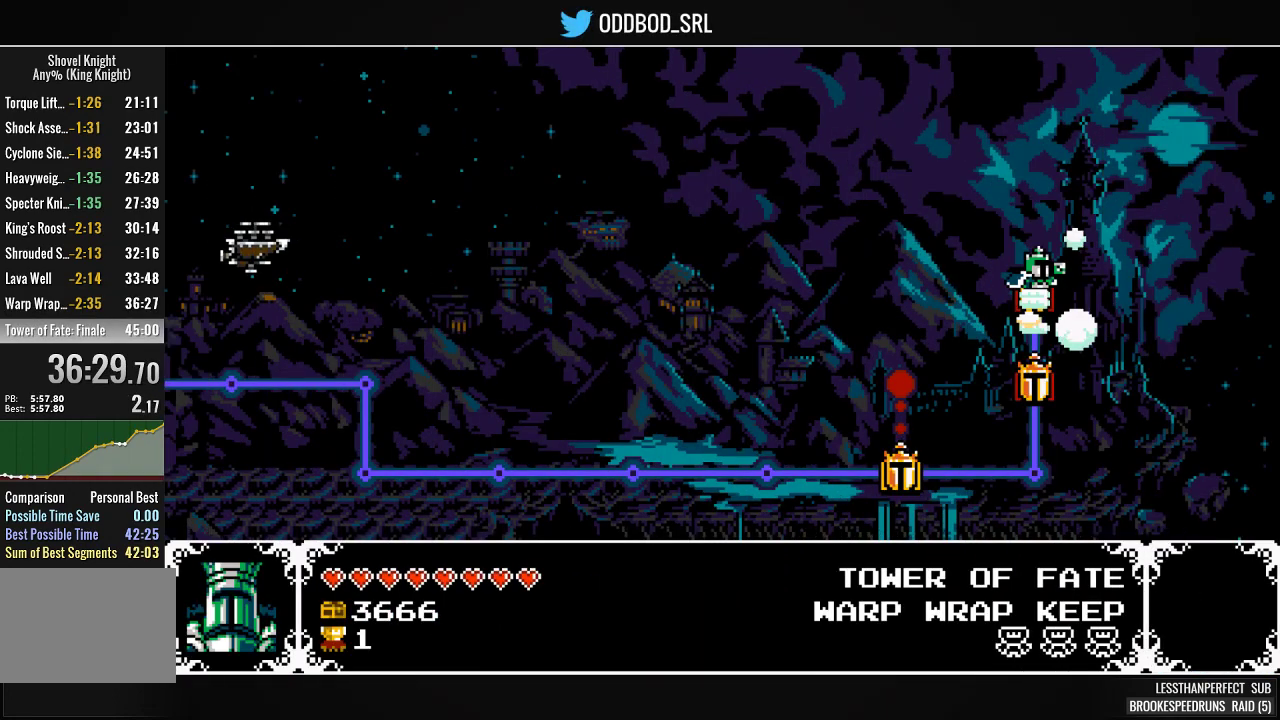
{"buttons": [], "events": []}
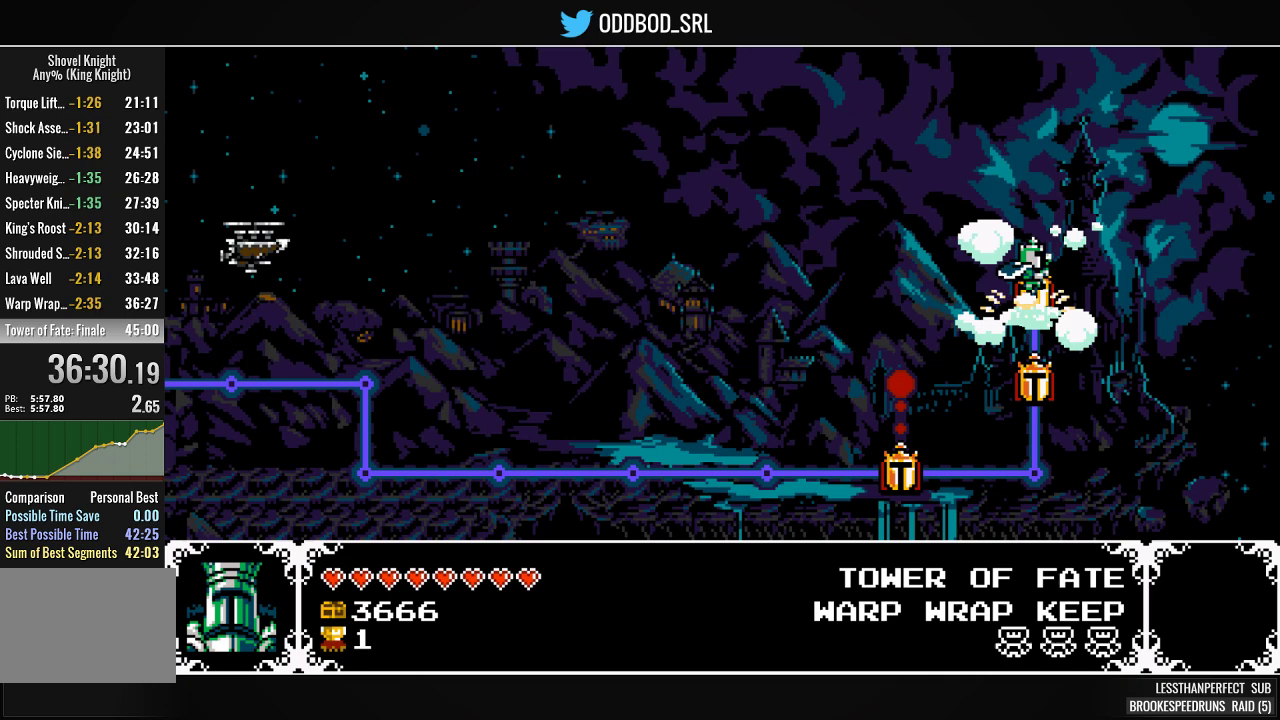
{"buttons": [], "events": []}
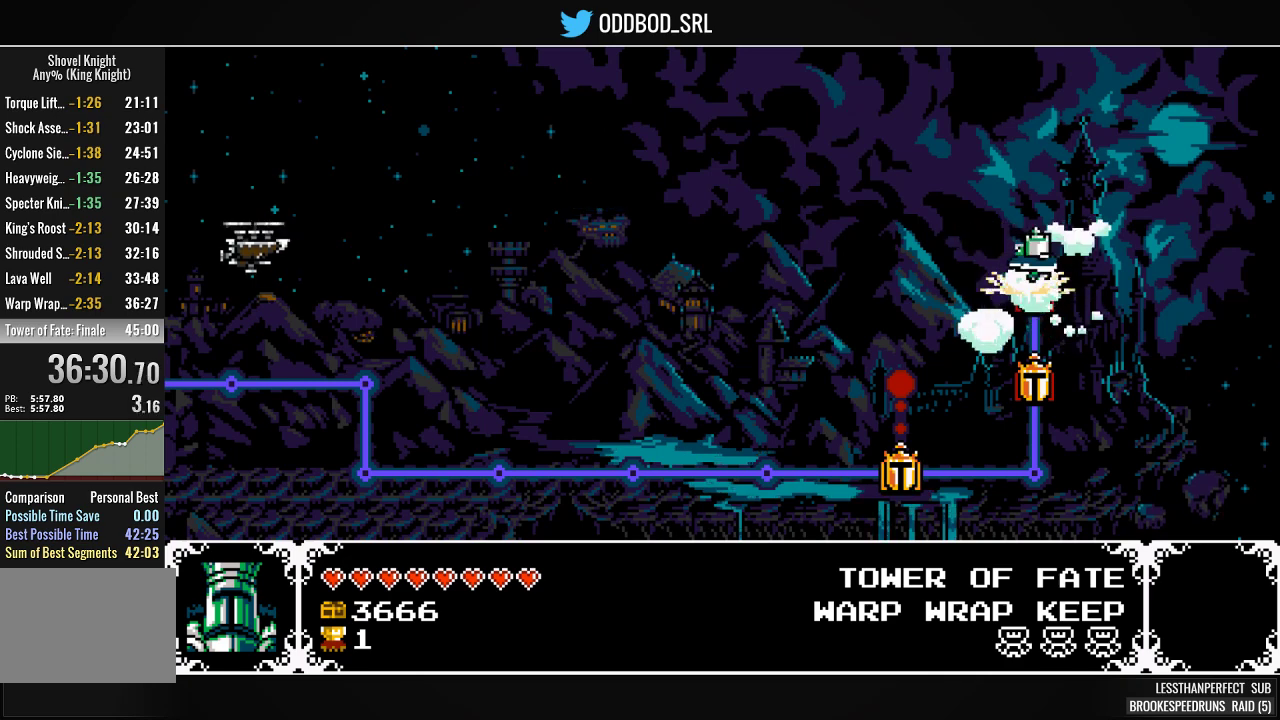
{"buttons": [], "events": []}
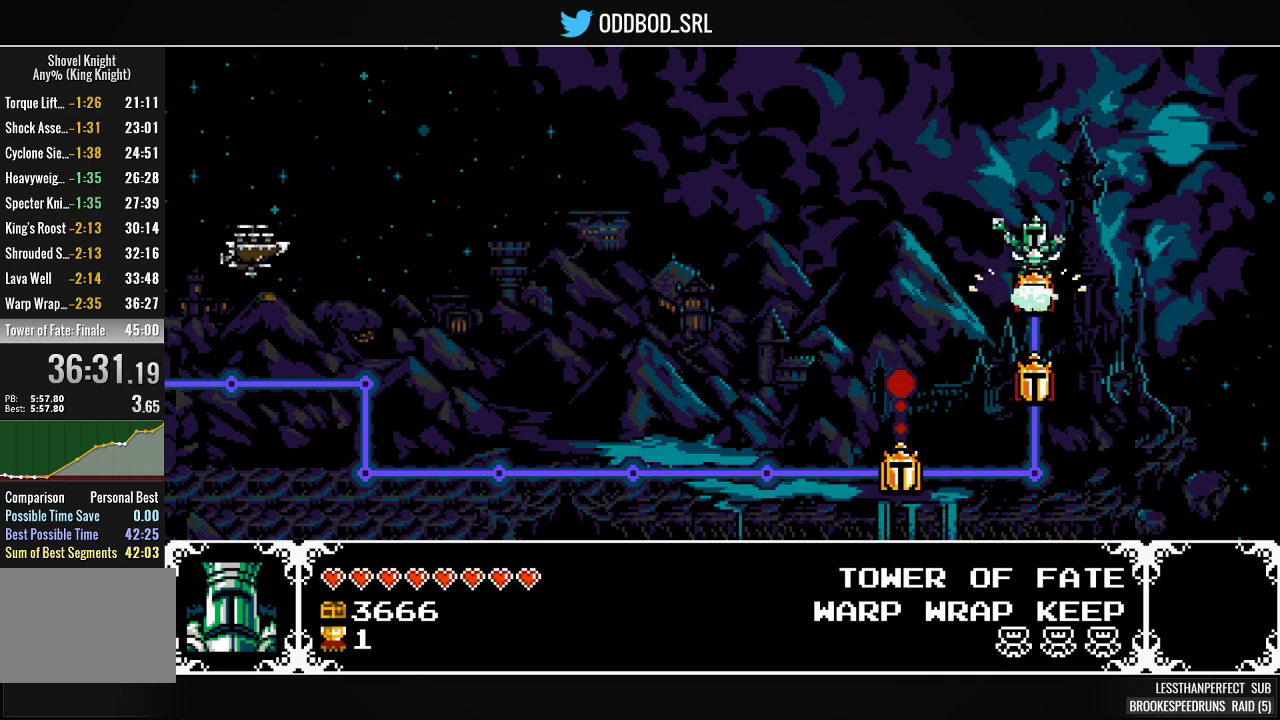
{"buttons": [], "events": []}
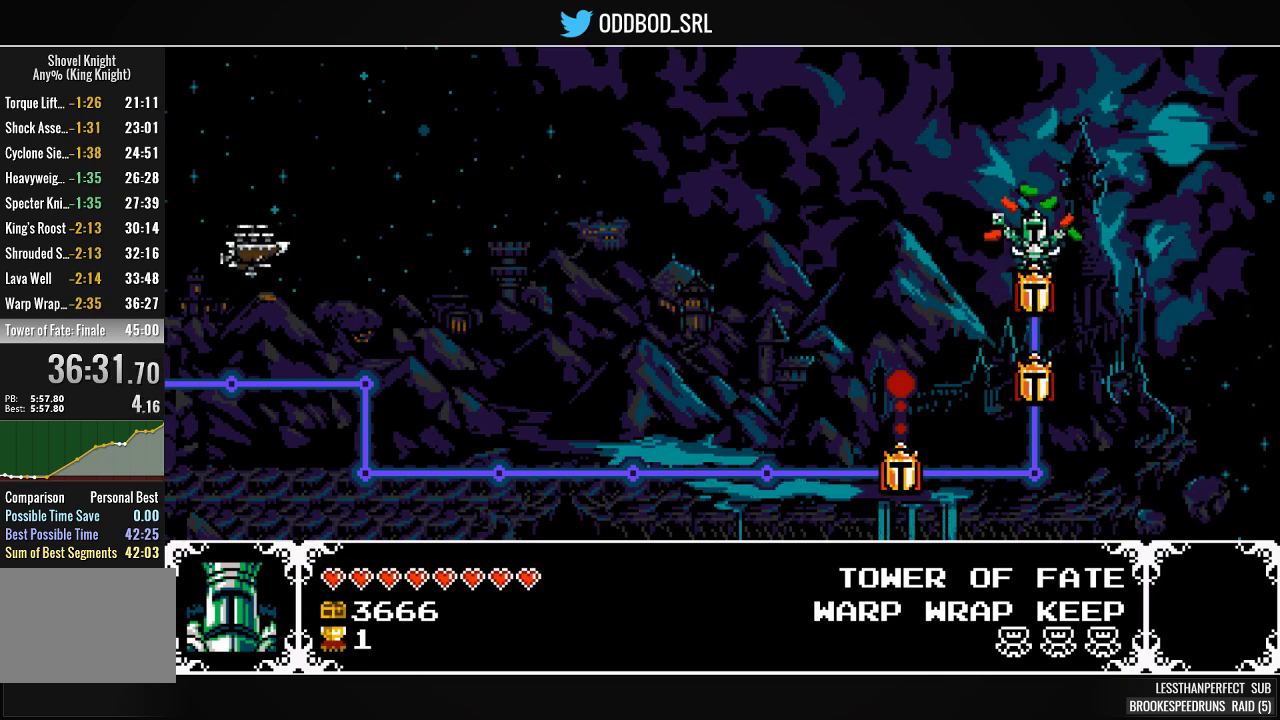
{"buttons": [], "events": []}
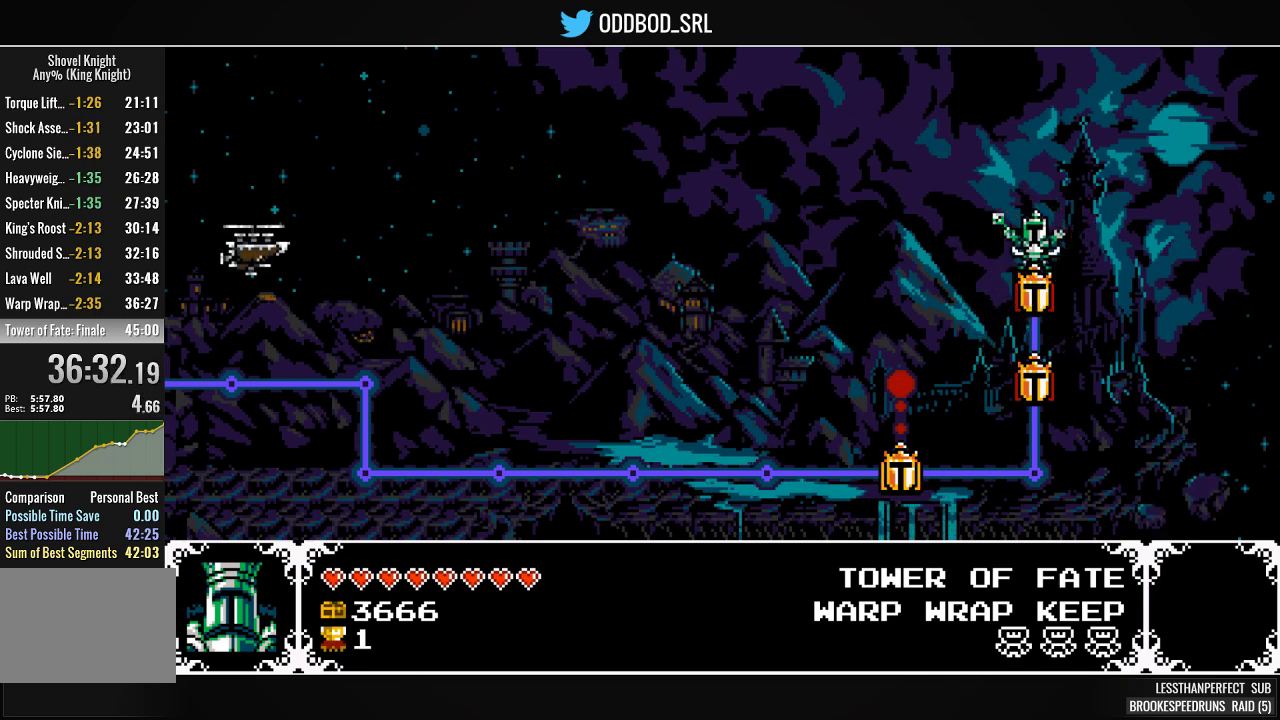
{"buttons": [], "events": [[33, "DPAD_UP", "down"], [133, "DPAD_UP", "up"], [333, "DPAD_UP", "down"], [400, "DPAD_UP", "up"]]}
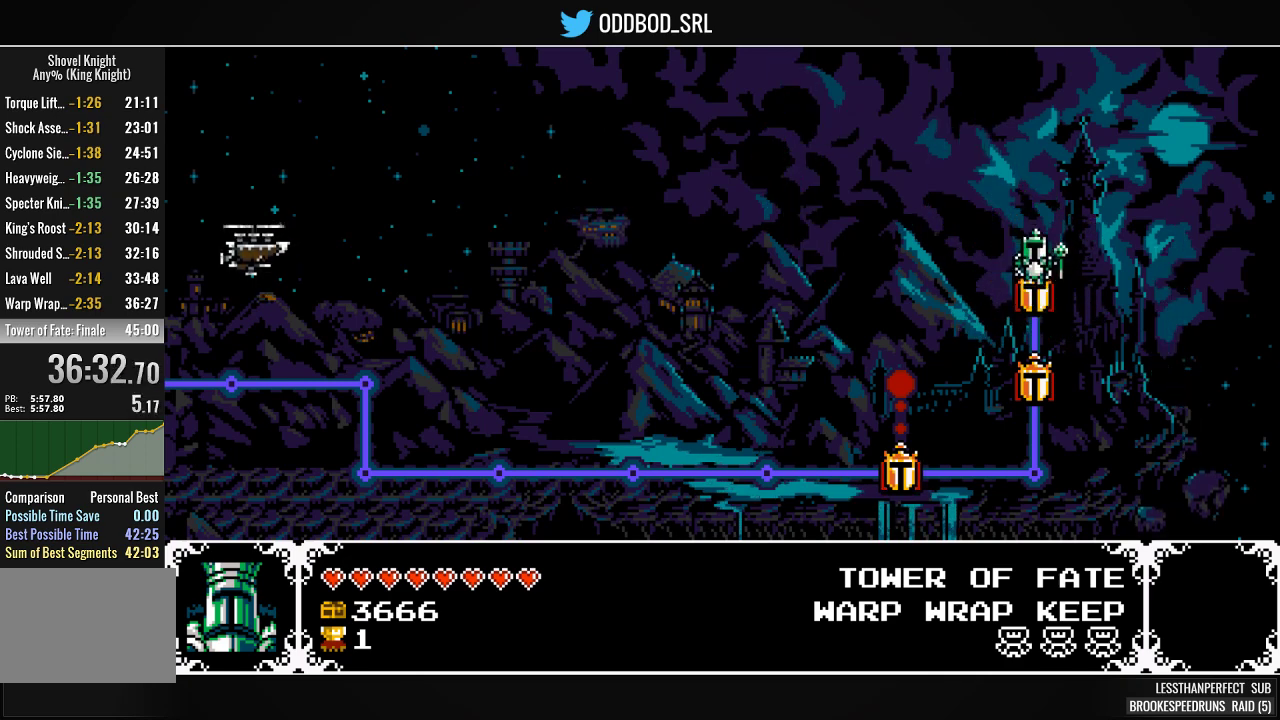
{"buttons": ["DPAD_UP"], "events": [[33, "DPAD_UP", "down"], [133, "DPAD_UP", "up"], [267, "DPAD_UP", "down"], [333, "DPAD_UP", "up"], [500, "DPAD_UP", "down"]]}
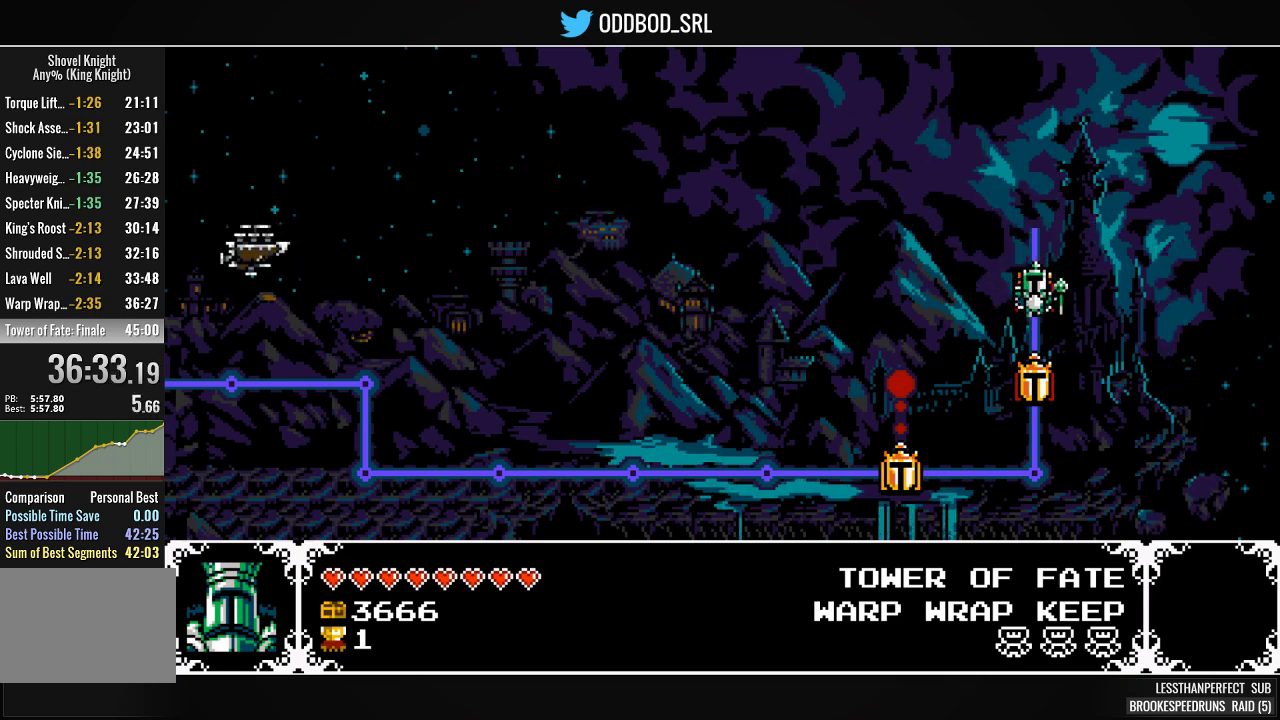
{"buttons": [], "events": [[67, "DPAD_UP", "up"], [200, "DPAD_UP", "down"], [300, "DPAD_UP", "up"], [367, "DPAD_UP", "down"], [500, "DPAD_UP", "up"]]}
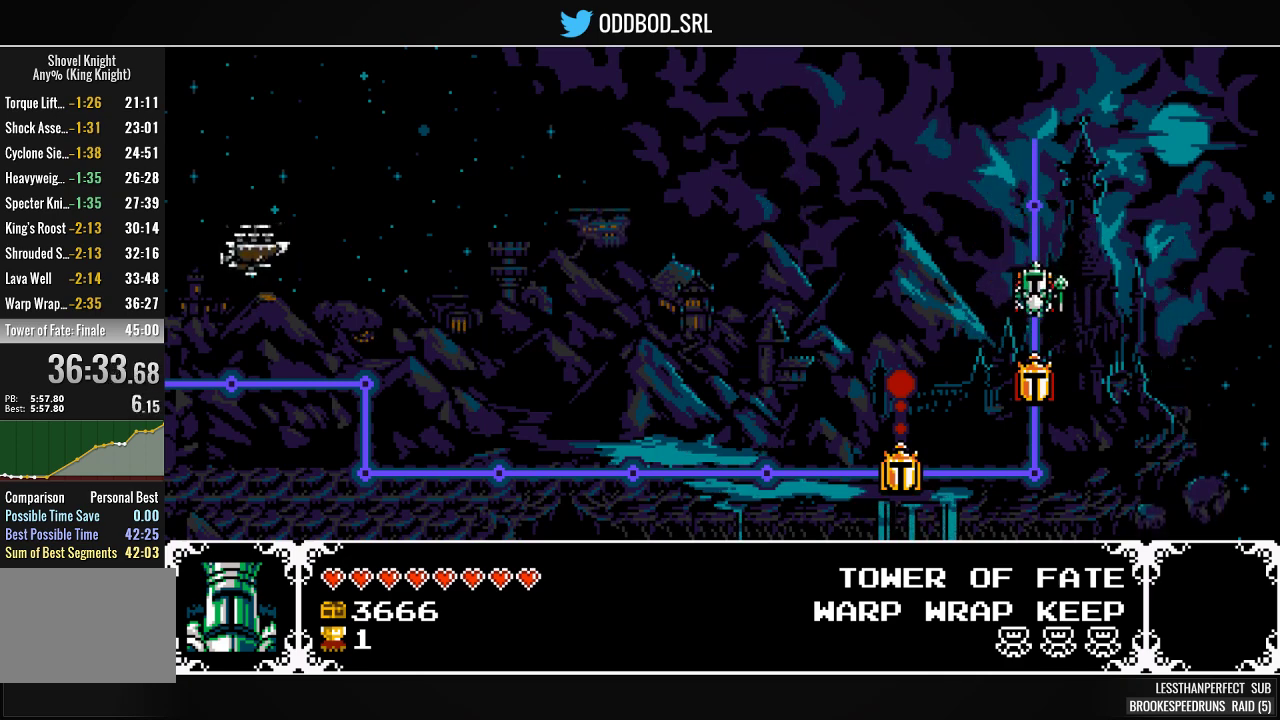
{"buttons": ["DPAD_UP"], "events": [[100, "DPAD_UP", "down"], [200, "DPAD_UP", "up"], [267, "DPAD_UP", "down"], [367, "DPAD_UP", "up"], [467, "DPAD_UP", "down"]]}
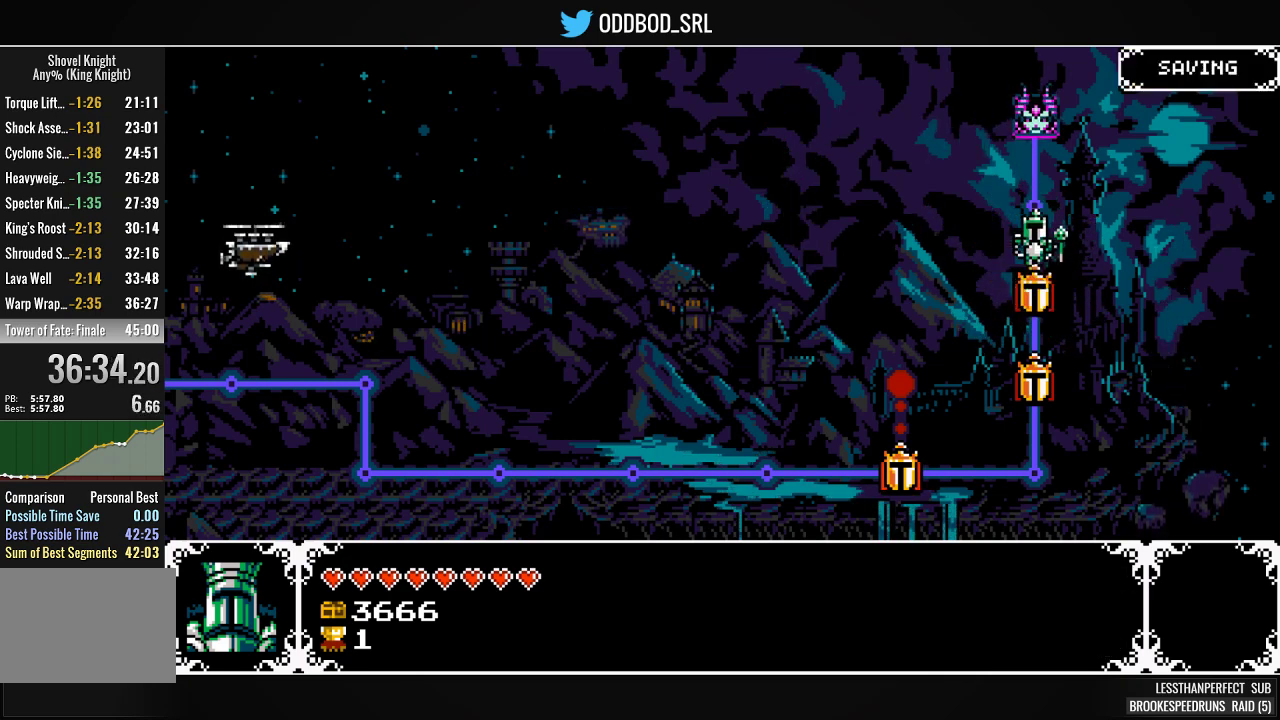
{"buttons": [], "events": [[33, "DPAD_UP", "up"], [100, "DPAD_UP", "down"], [200, "DPAD_UP", "up"], [367, "CROSS", "down"], [433, "CROSS", "up"]]}
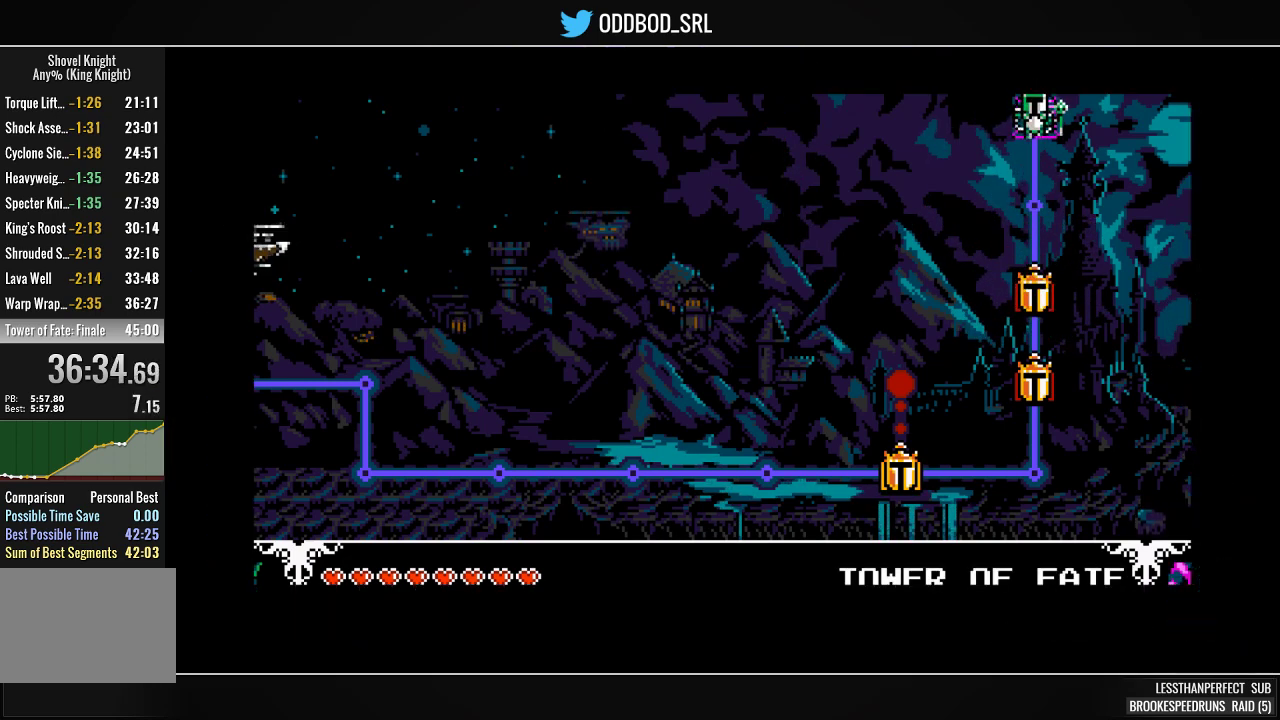
{"buttons": [], "events": []}
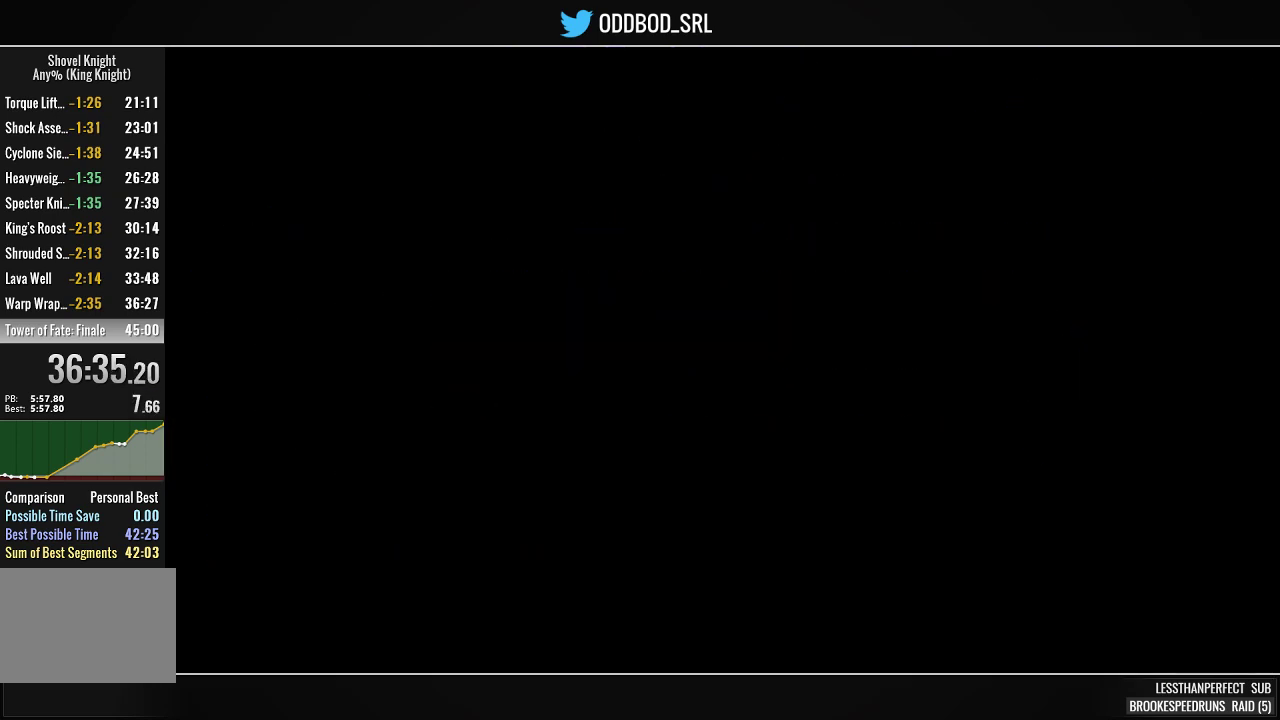
{"buttons": ["SQUARE"], "events": [[433, "SQUARE", "down"]]}
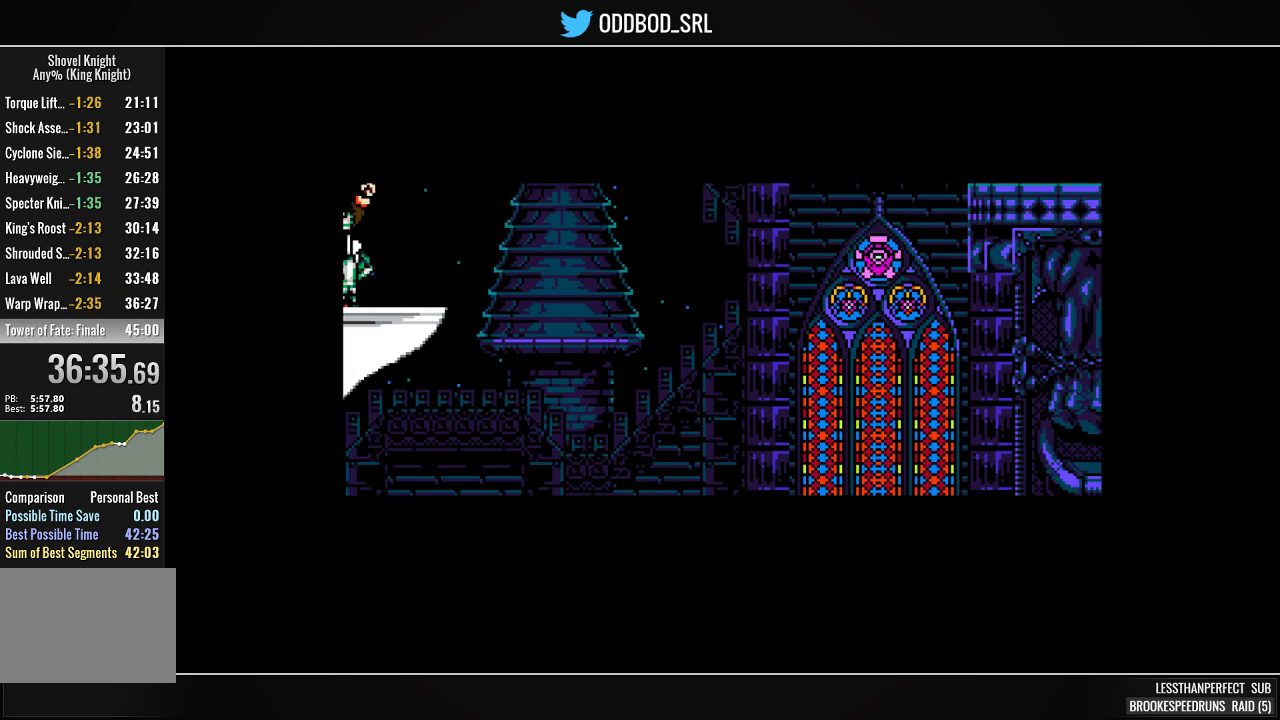
{"buttons": ["SQUARE"], "events": []}
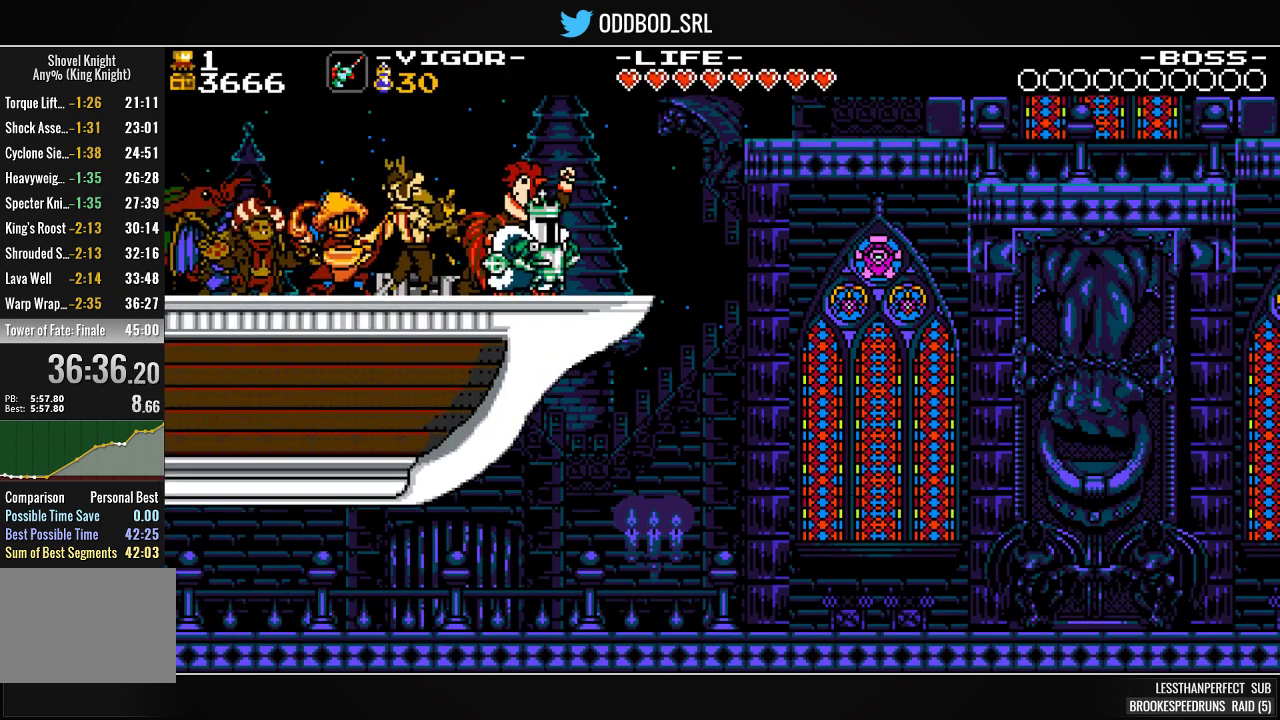
{"buttons": ["L1"], "events": [[67, "SQUARE", "up"], [133, "L1", "down"], [200, "L1", "up"], [300, "L1", "down"], [400, "L1", "up"], [433, "L1", "down"]]}
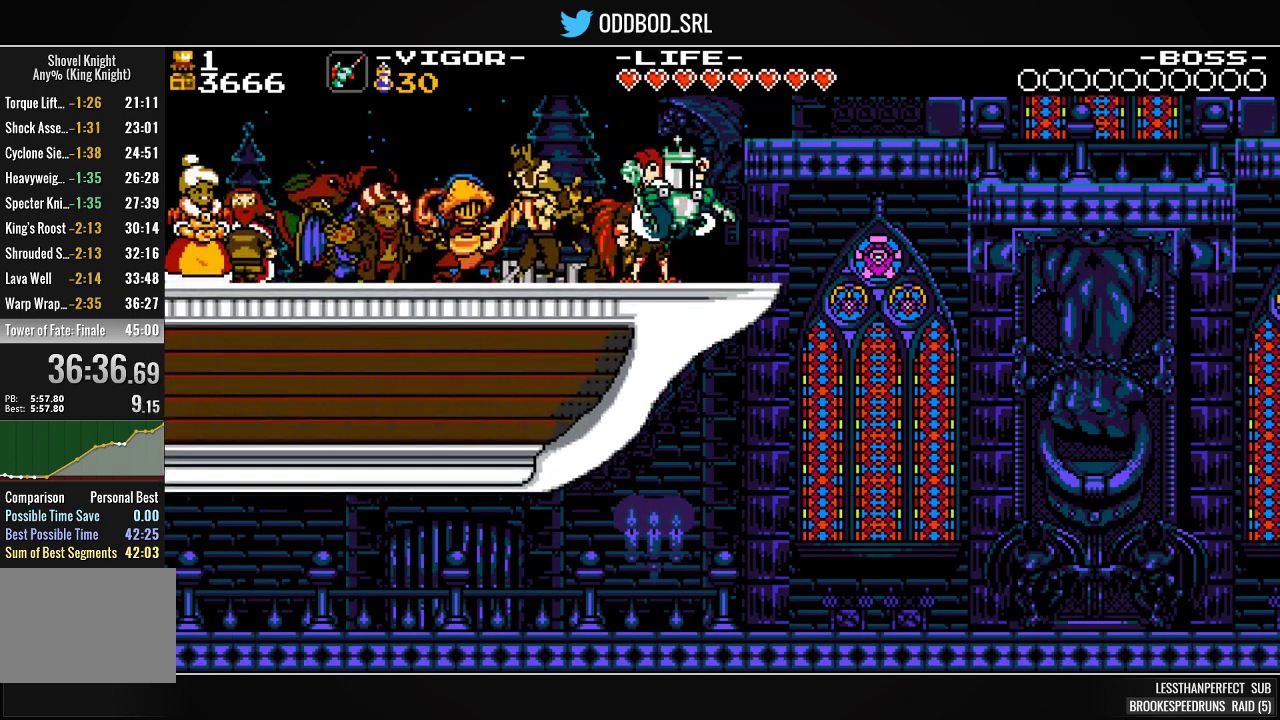
{"buttons": [], "events": [[67, "L1", "up"], [133, "L1", "down"], [267, "L1", "up"]]}
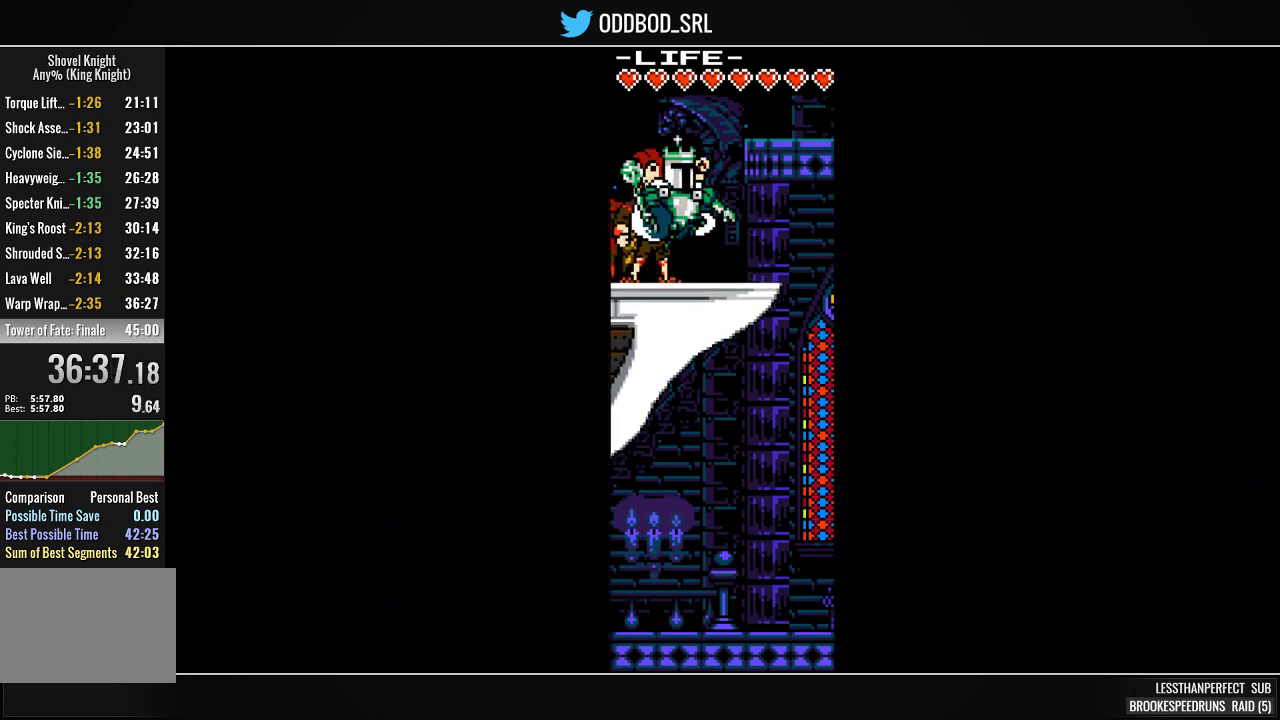
{"buttons": [], "events": []}
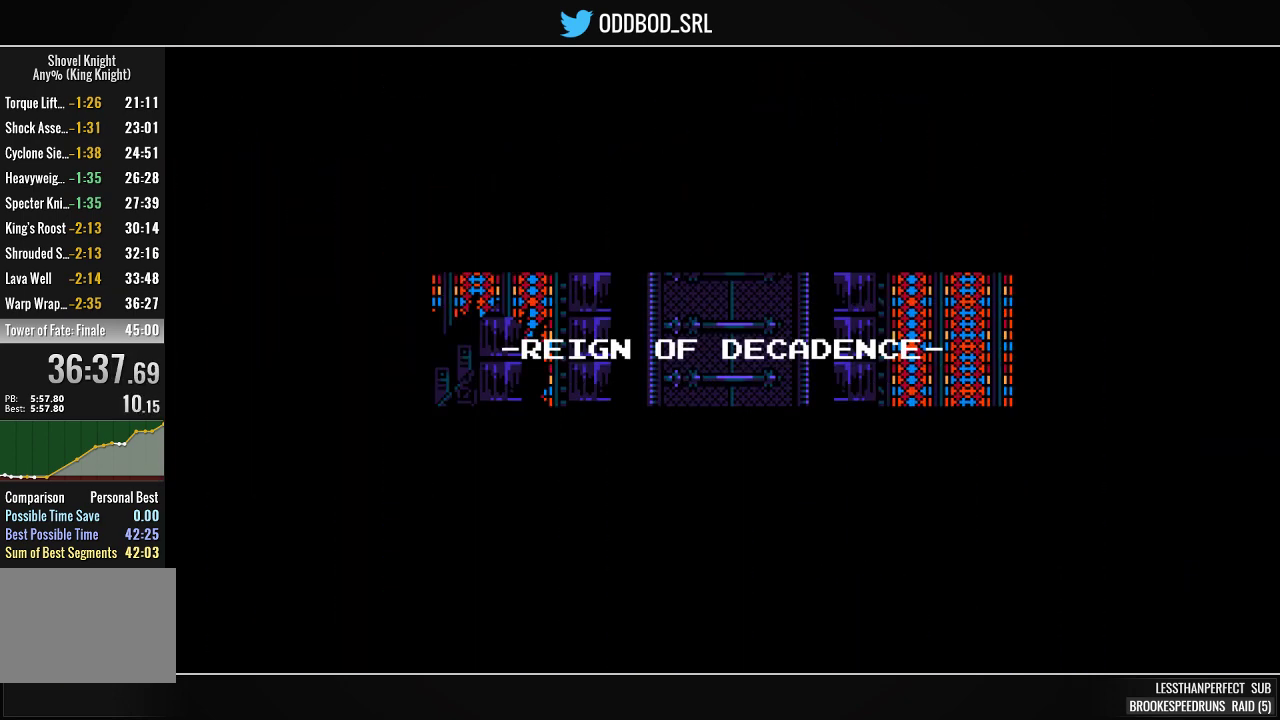
{"buttons": [], "events": []}